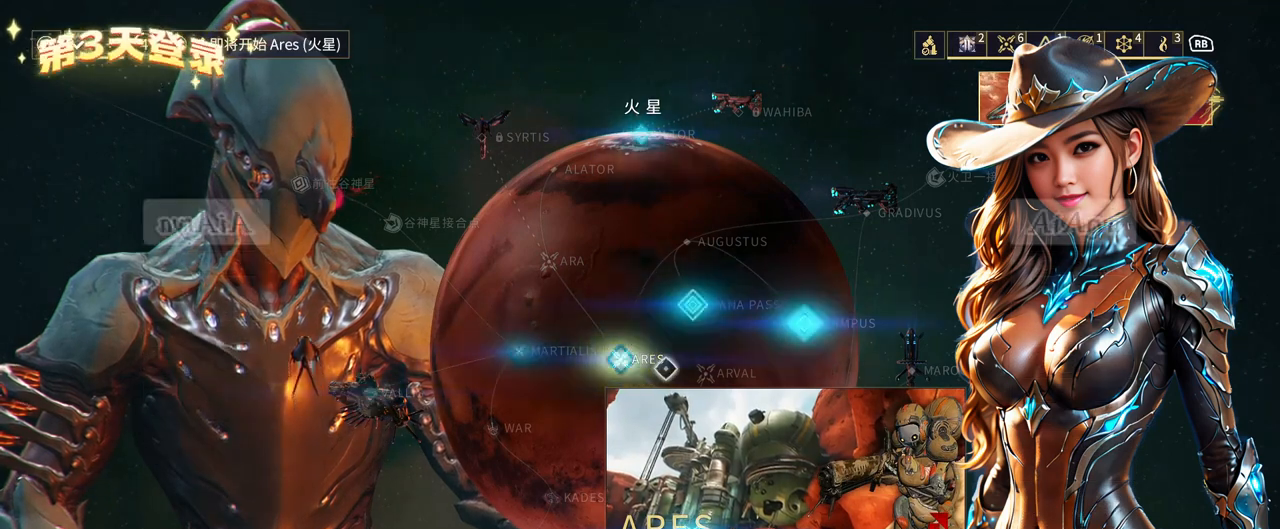
Gameplay with a controller (Xbox layout); each line is a JSON object with the inputs held at the frame after it. "events" lists button and stick changes between this image and that frame as [ms after this image, input, new state], when the widget could be followed in between. Not read: L3 R3.
{"buttons": [], "left_stick": "center", "right_stick": "center", "events": []}
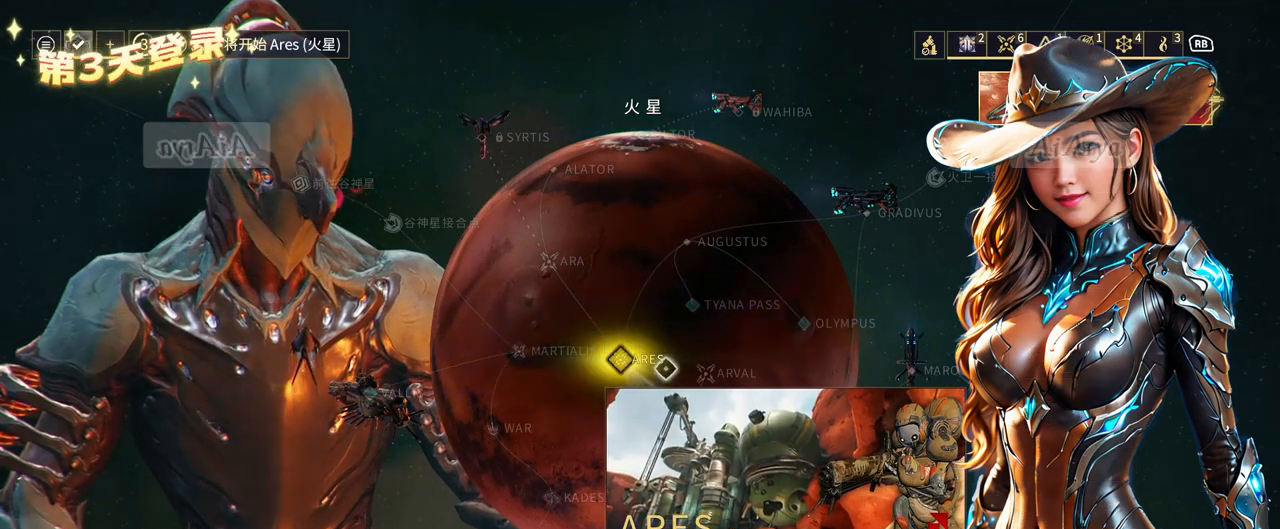
{"buttons": [], "left_stick": "center", "right_stick": "center", "events": []}
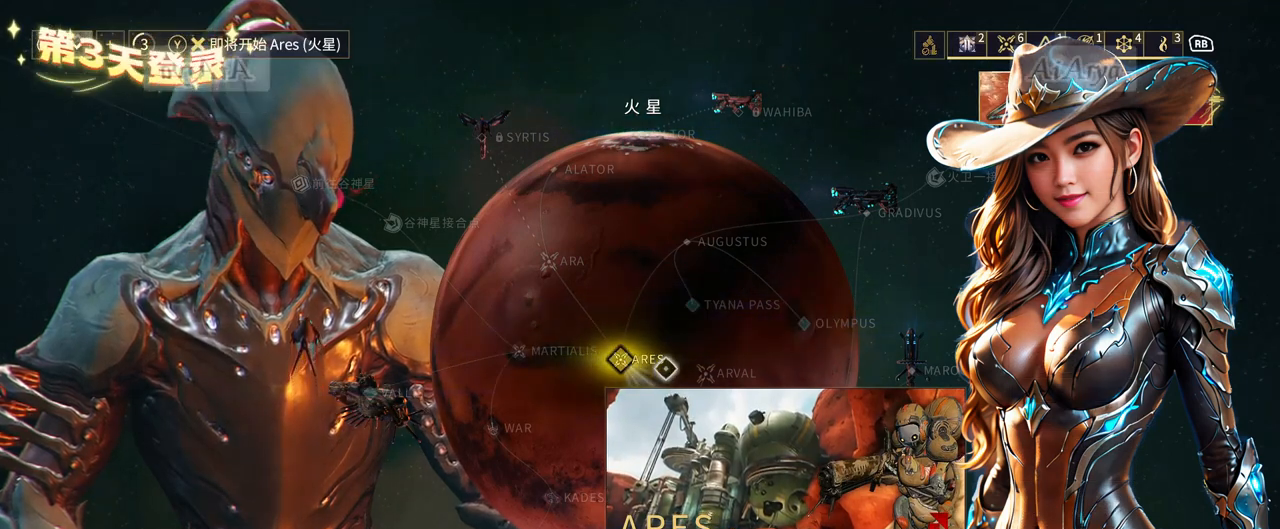
{"buttons": [], "left_stick": "center", "right_stick": "center", "events": []}
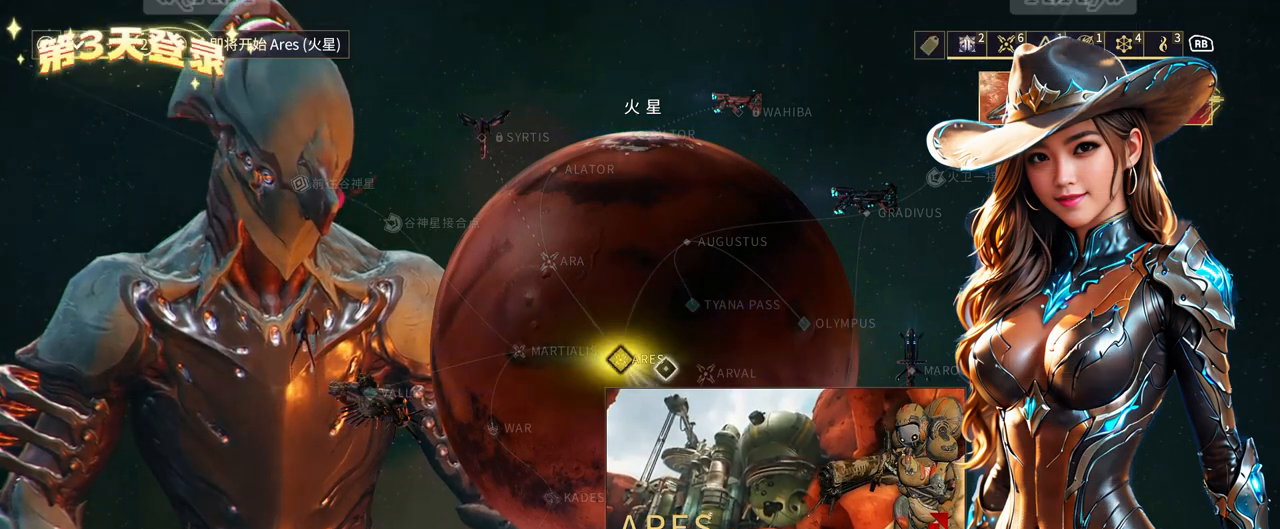
{"buttons": [], "left_stick": "up-left", "right_stick": "center", "events": [[467, "left_stick", "up-left"]]}
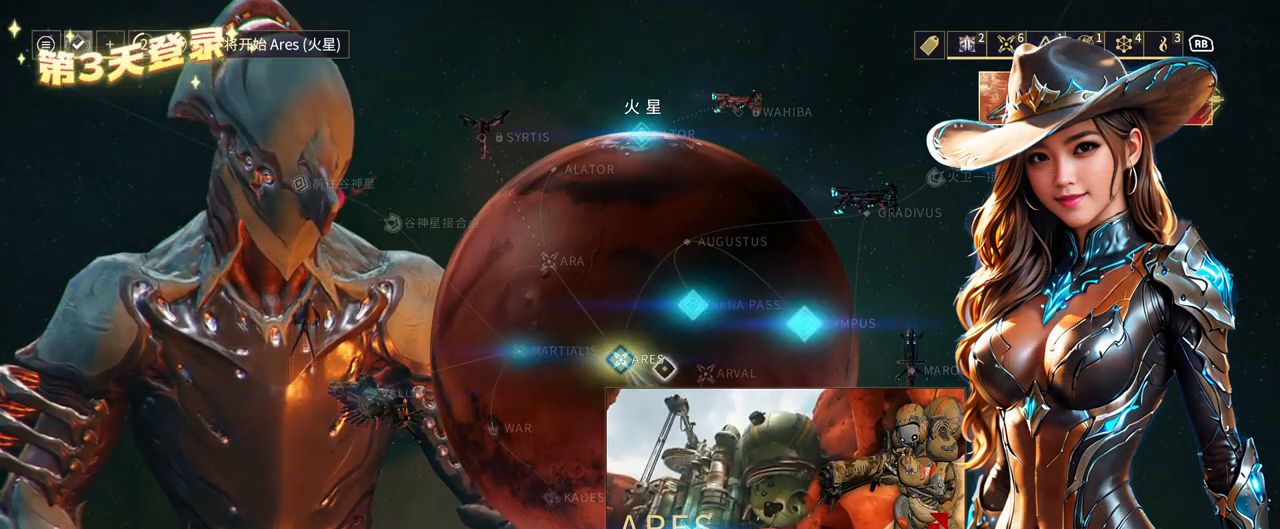
{"buttons": [], "left_stick": "center", "right_stick": "center", "events": [[133, "left_stick", "center"]]}
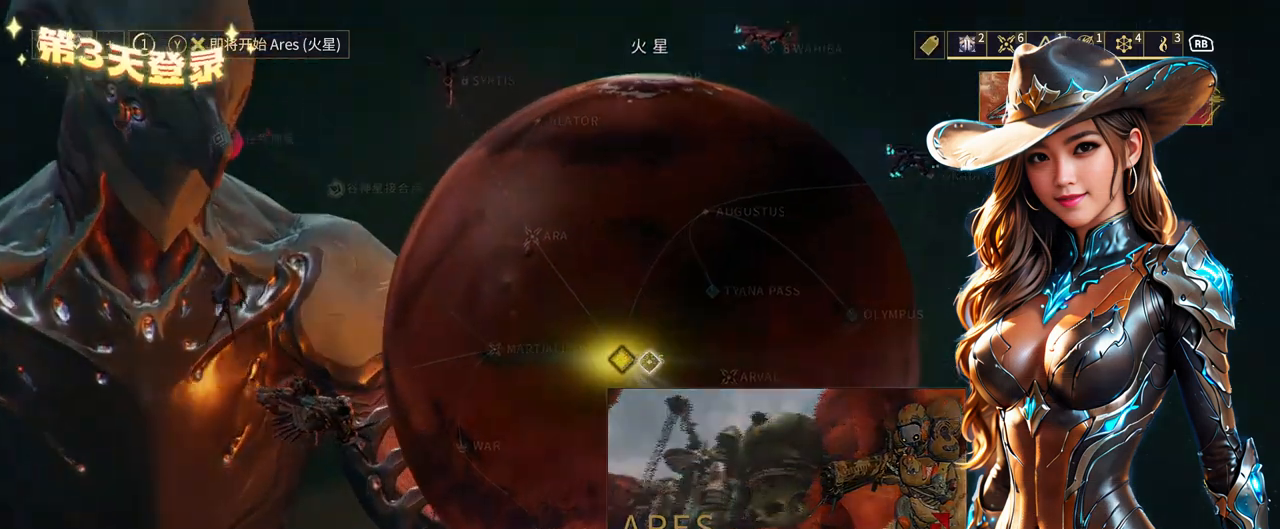
{"buttons": [], "left_stick": "center", "right_stick": "center", "events": []}